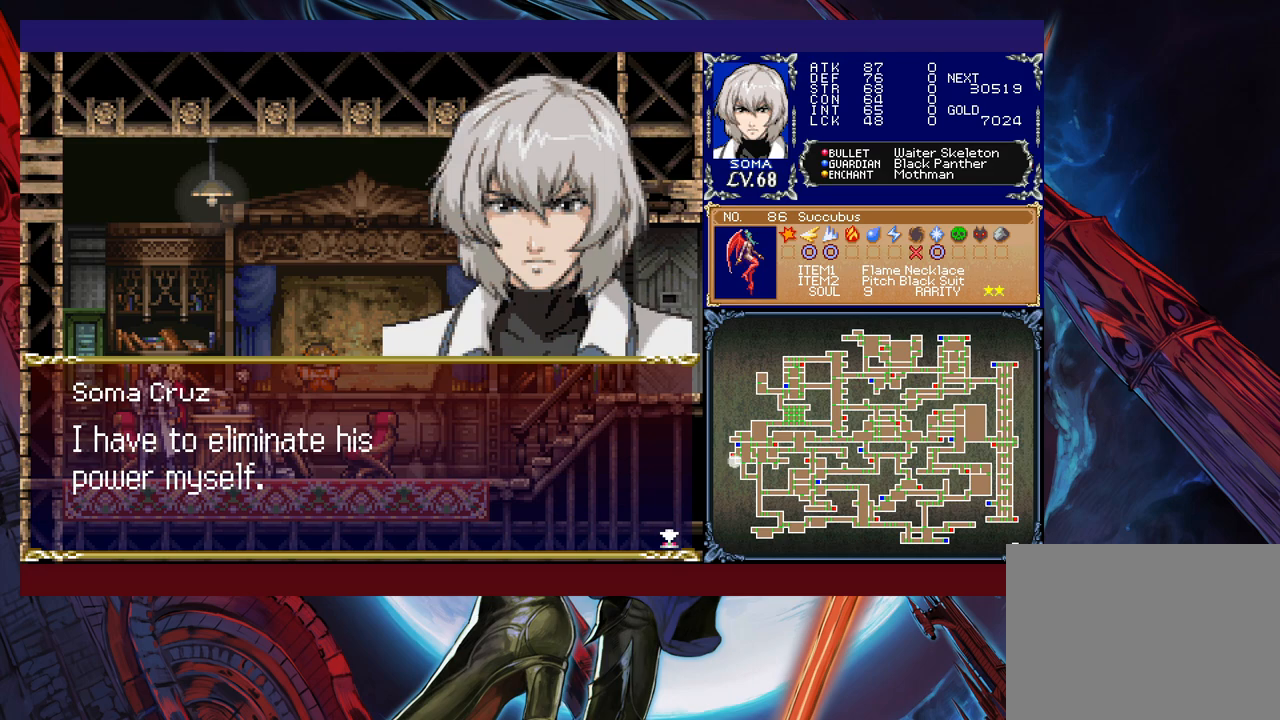
Gameplay with a controller (Xbox layout); each line is a JSON object with the inputs held at the frame after it. "events" lists button and stick changes between this image and that frame as [ms after this image, input, new state], when the widget could be followed in between. Not read: L2 R2 right_stick.
{"buttons": [], "left_stick": "center", "events": []}
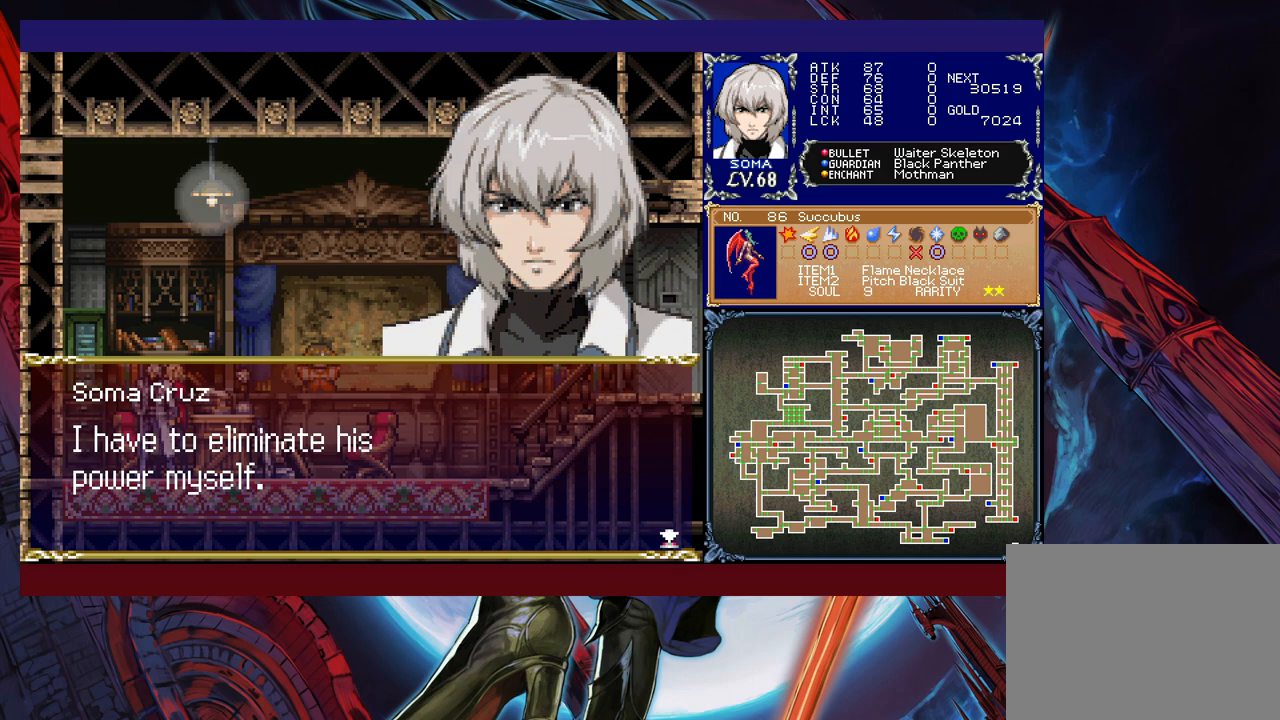
{"buttons": [], "left_stick": "center", "events": [[317, "A", "down"], [467, "A", "up"]]}
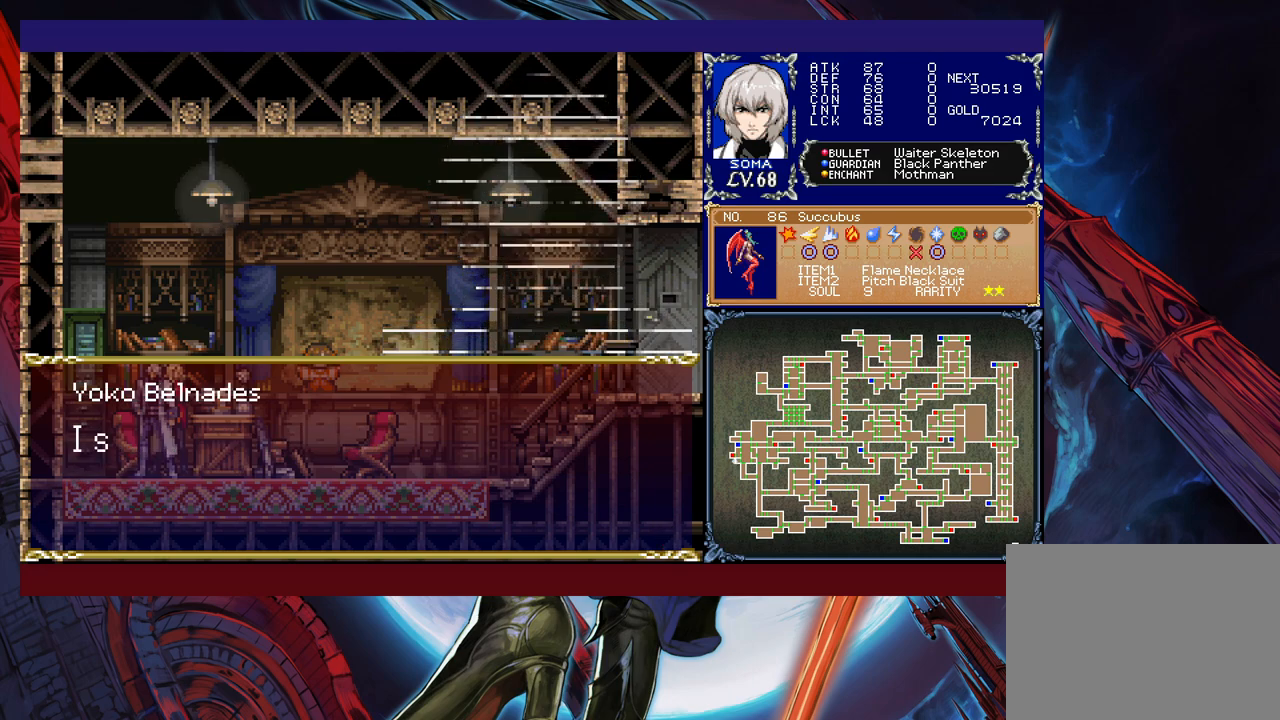
{"buttons": [], "left_stick": "center", "events": [[167, "A", "down"], [317, "A", "up"]]}
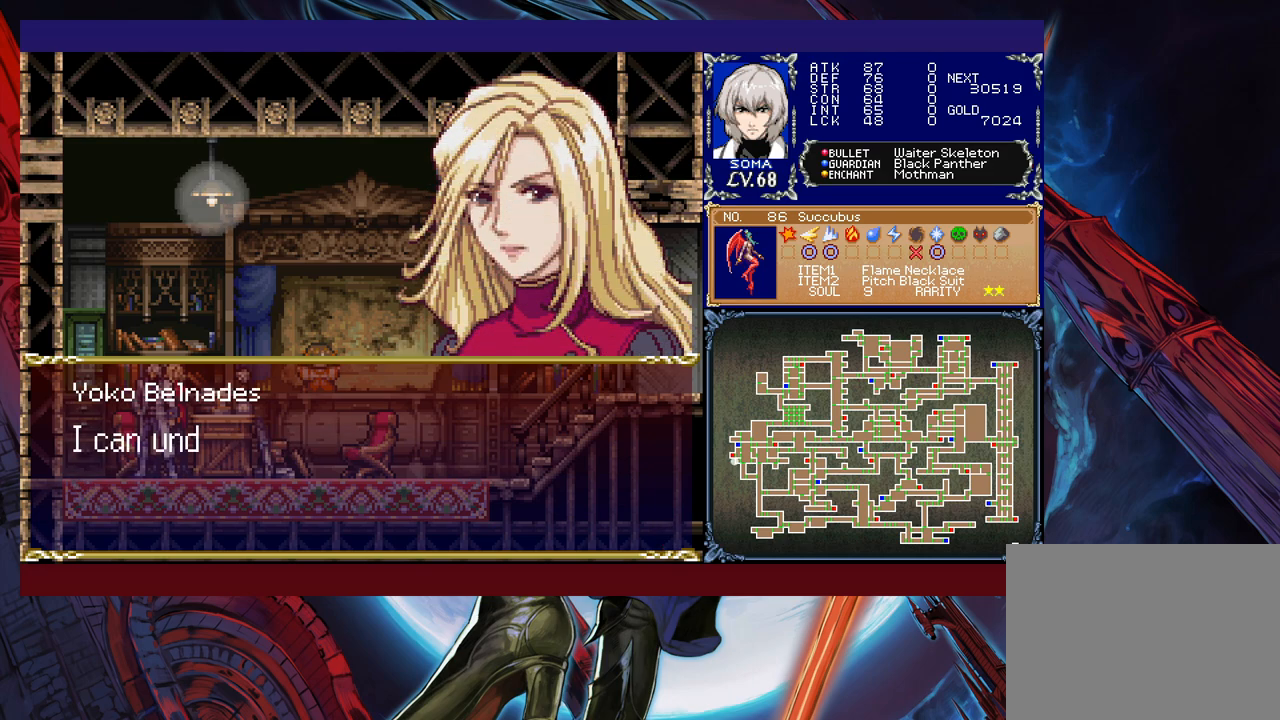
{"buttons": [], "left_stick": "center", "events": [[183, "A", "down"], [317, "A", "up"]]}
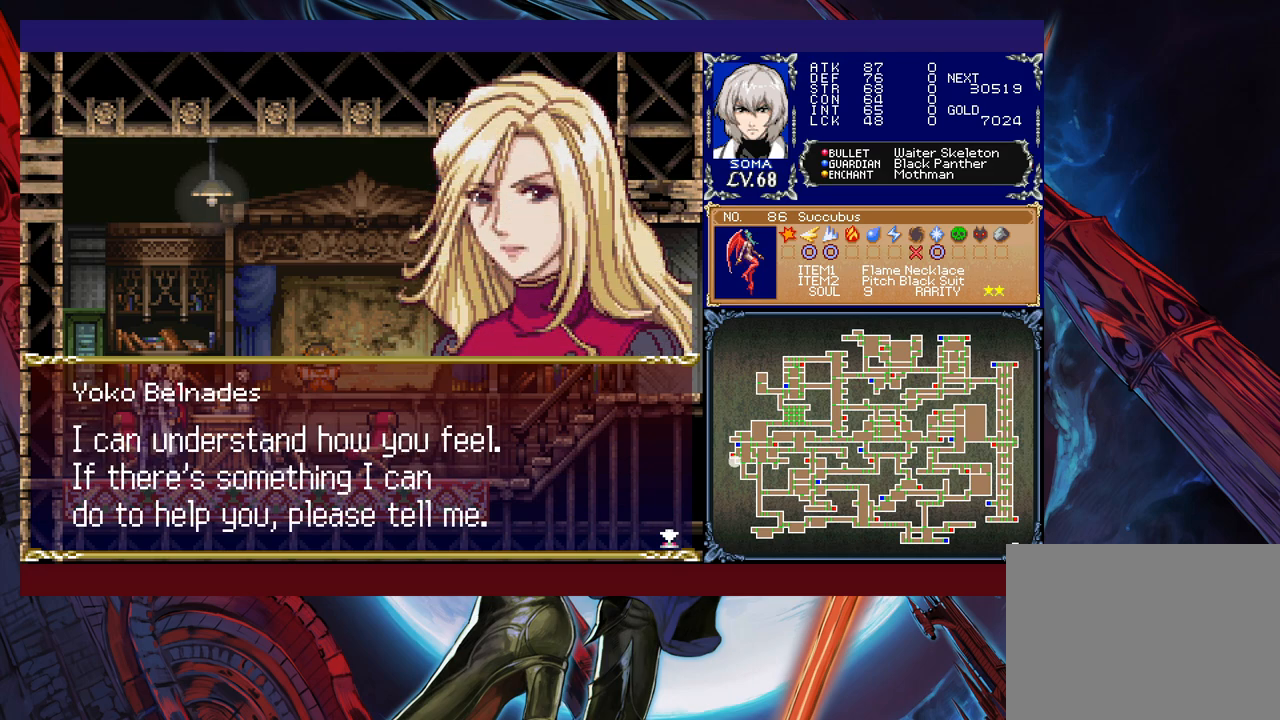
{"buttons": [], "left_stick": "center", "events": []}
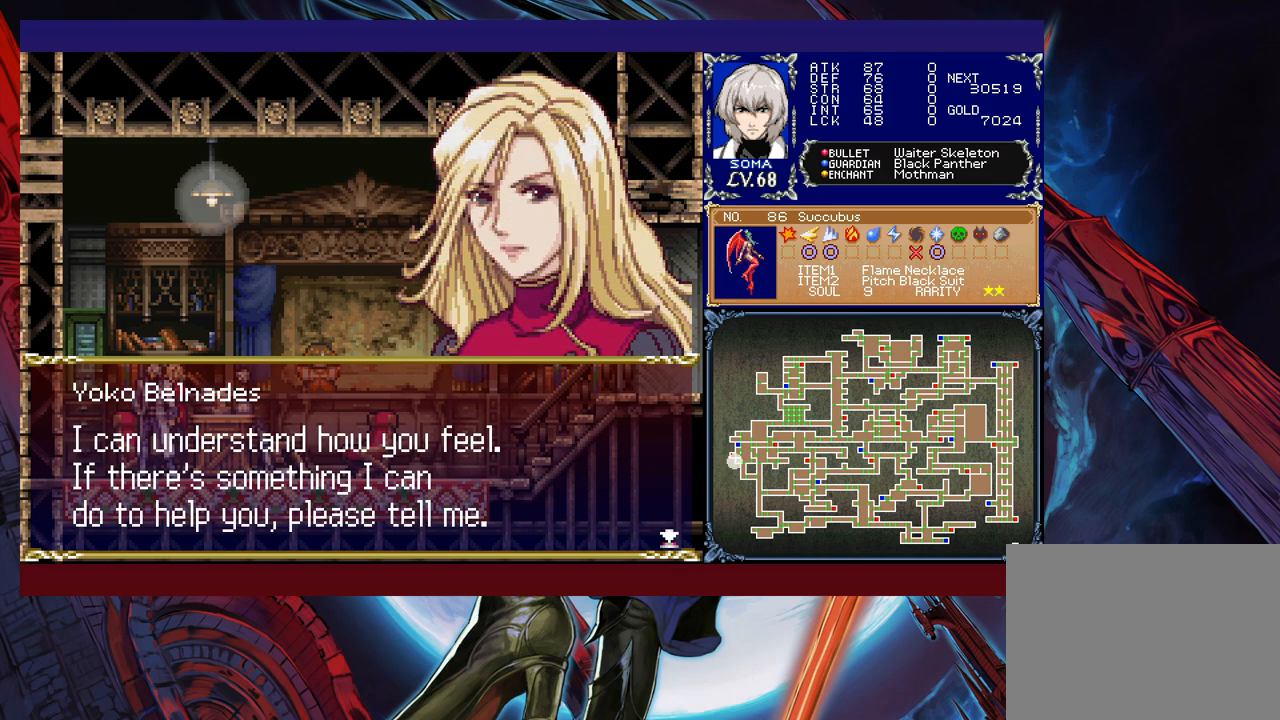
{"buttons": ["A"], "left_stick": "center", "events": [[383, "A", "down"]]}
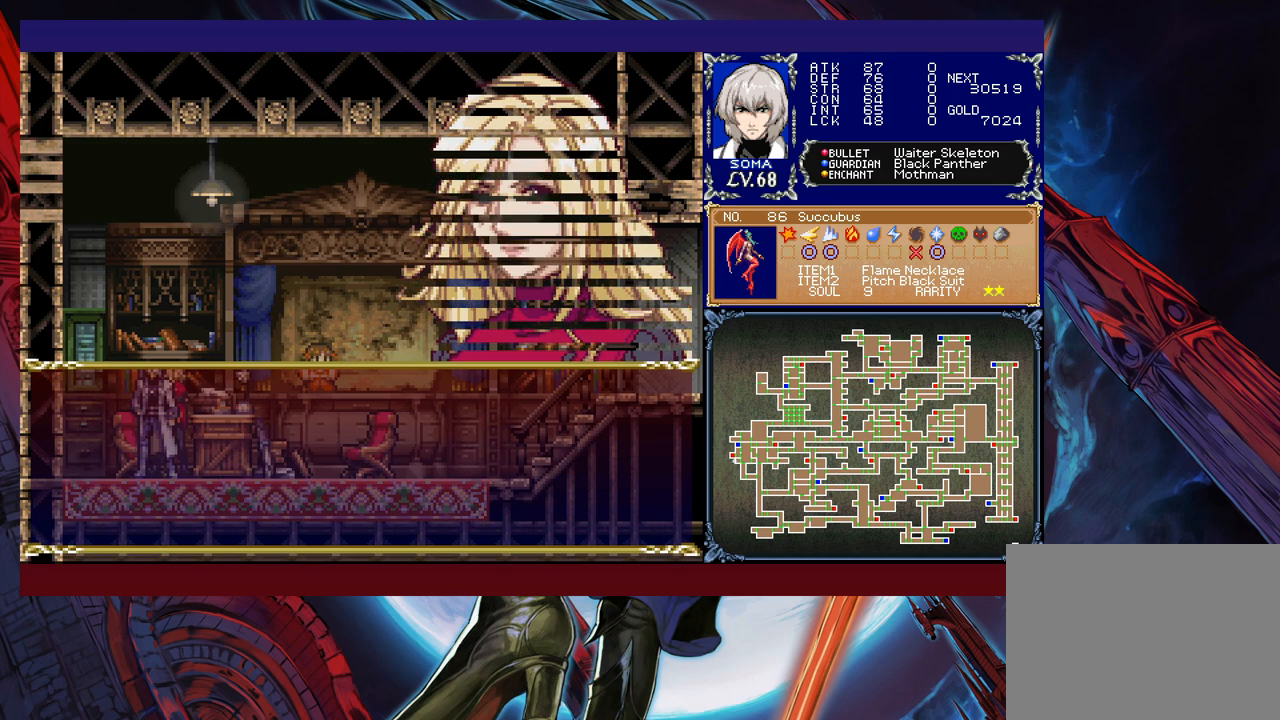
{"buttons": [], "left_stick": "center", "events": [[67, "A", "up"]]}
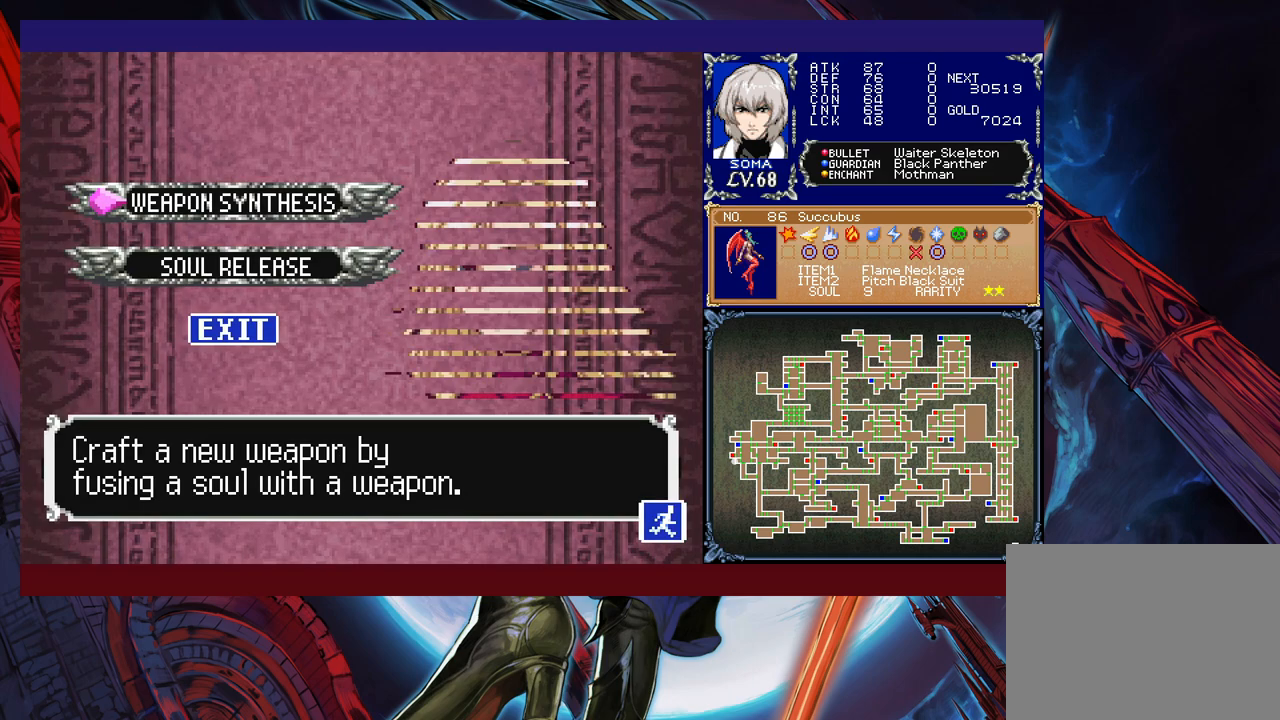
{"buttons": [], "left_stick": "center", "events": [[133, "A", "down"], [283, "A", "up"]]}
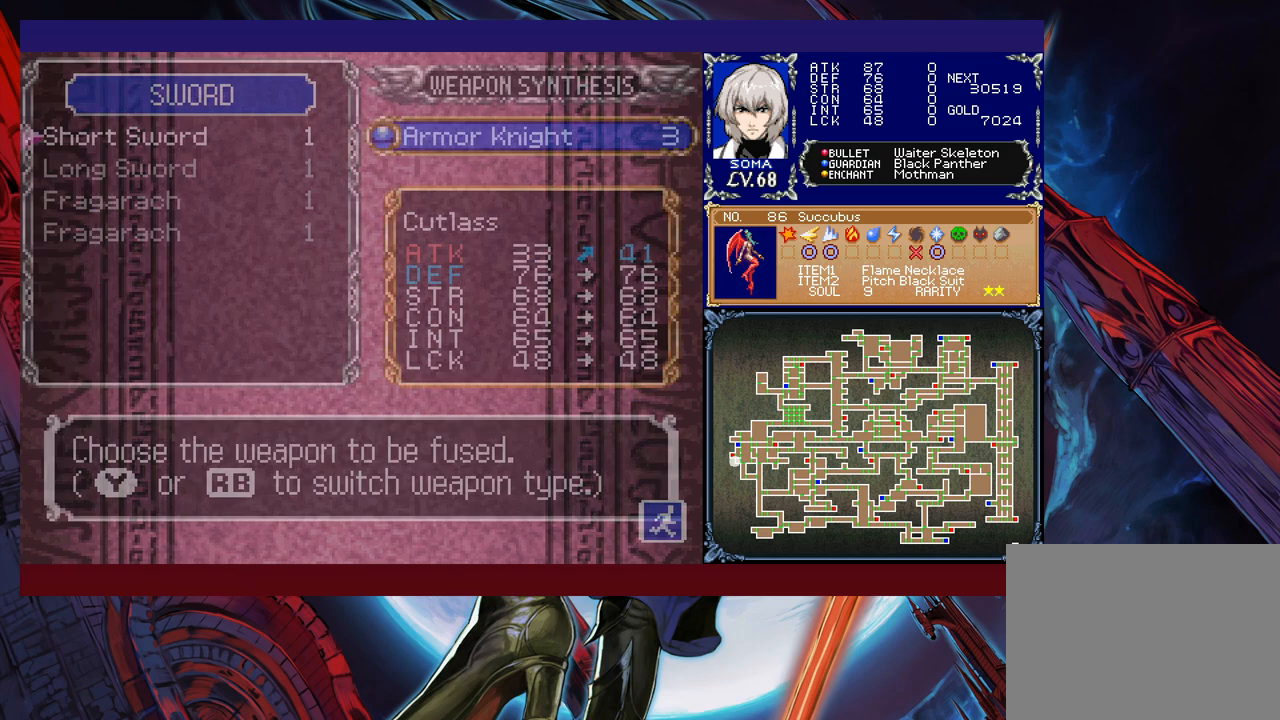
{"buttons": [], "left_stick": "center", "events": [[233, "left_stick", "right"], [383, "left_stick", "center"]]}
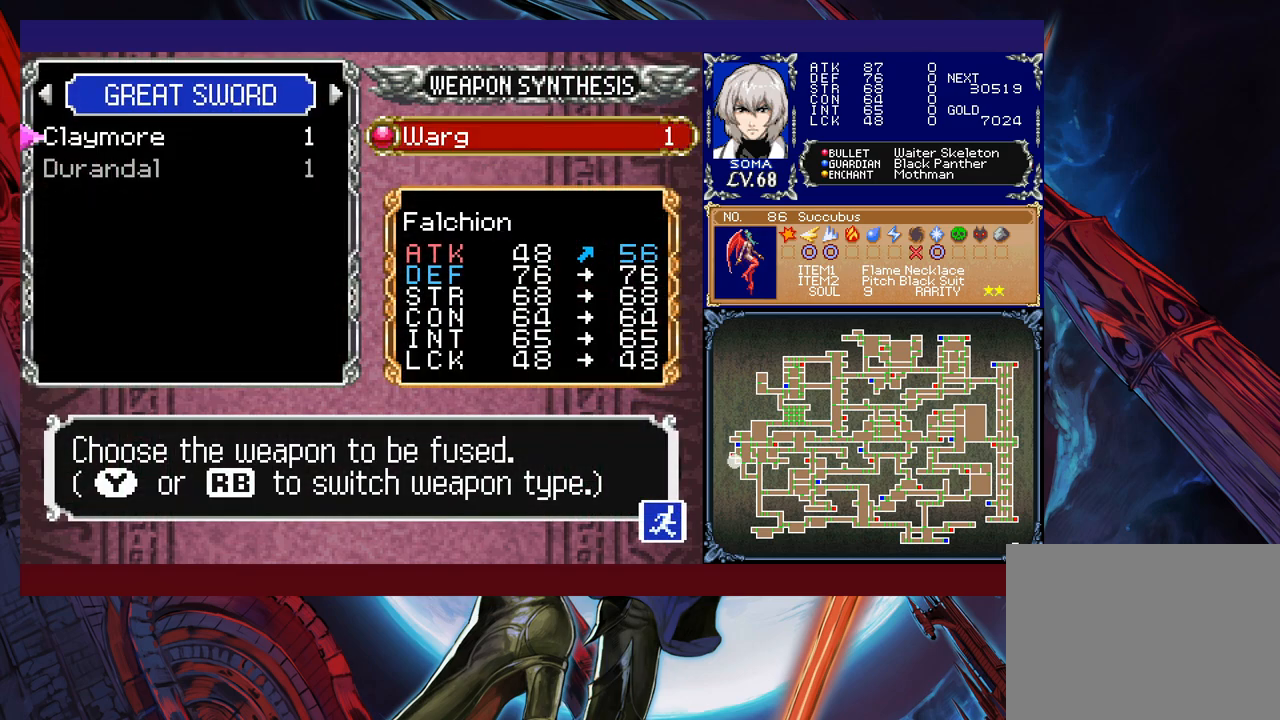
{"buttons": [], "left_stick": "center", "events": [[17, "L1", "down"], [233, "L1", "up"], [317, "L1", "down"], [433, "L1", "up"]]}
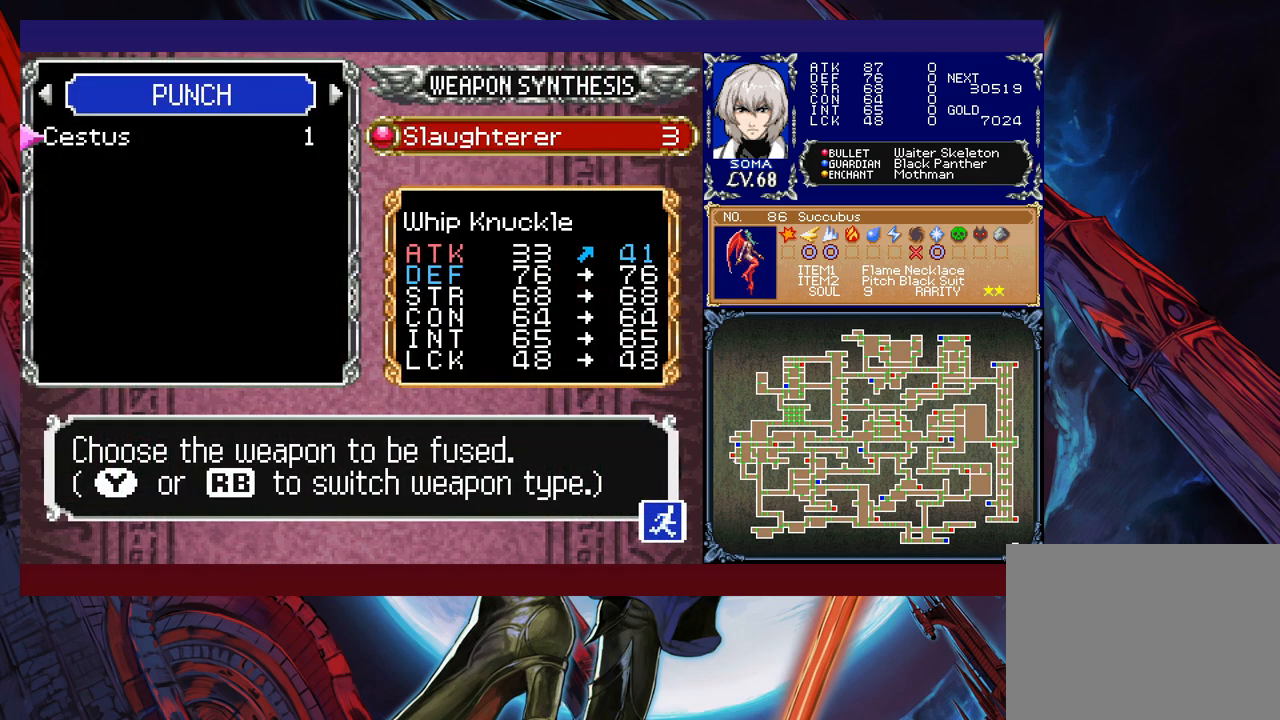
{"buttons": [], "left_stick": "center", "events": [[183, "L1", "down"], [317, "L1", "up"]]}
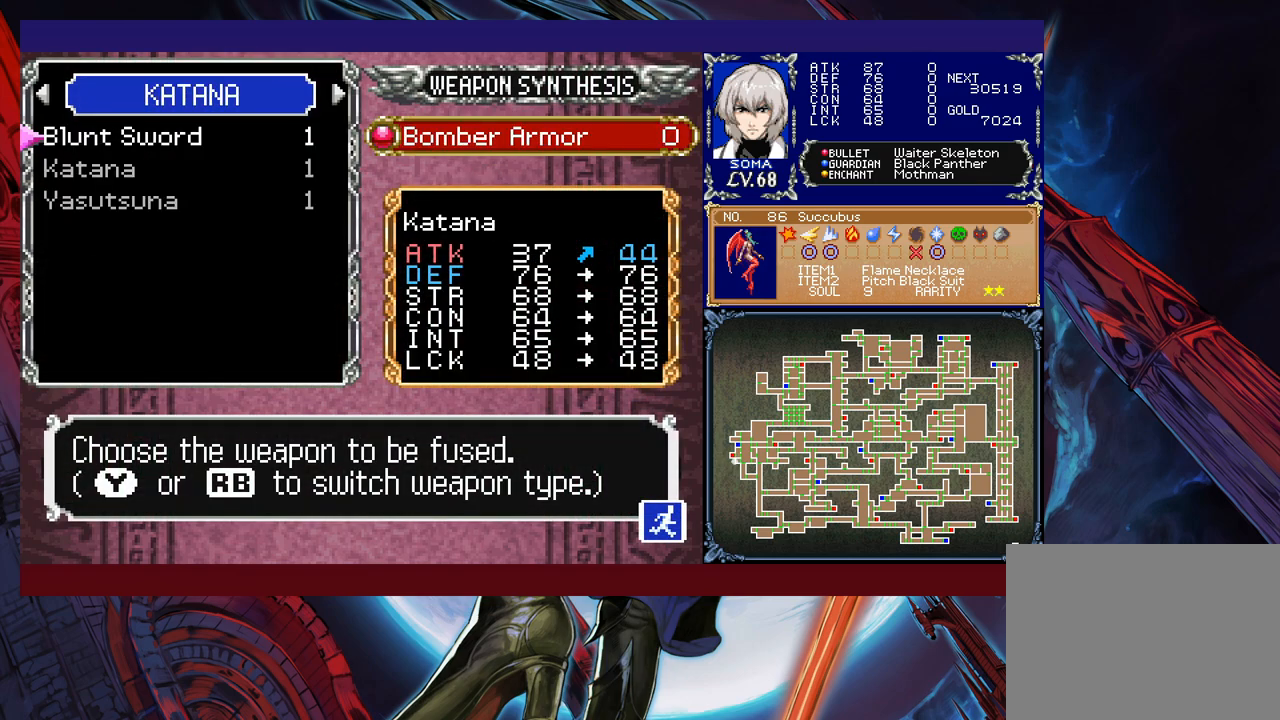
{"buttons": [], "left_stick": "center", "events": [[233, "left_stick", "down"], [283, "left_stick", "center"], [383, "left_stick", "down"], [467, "left_stick", "center"]]}
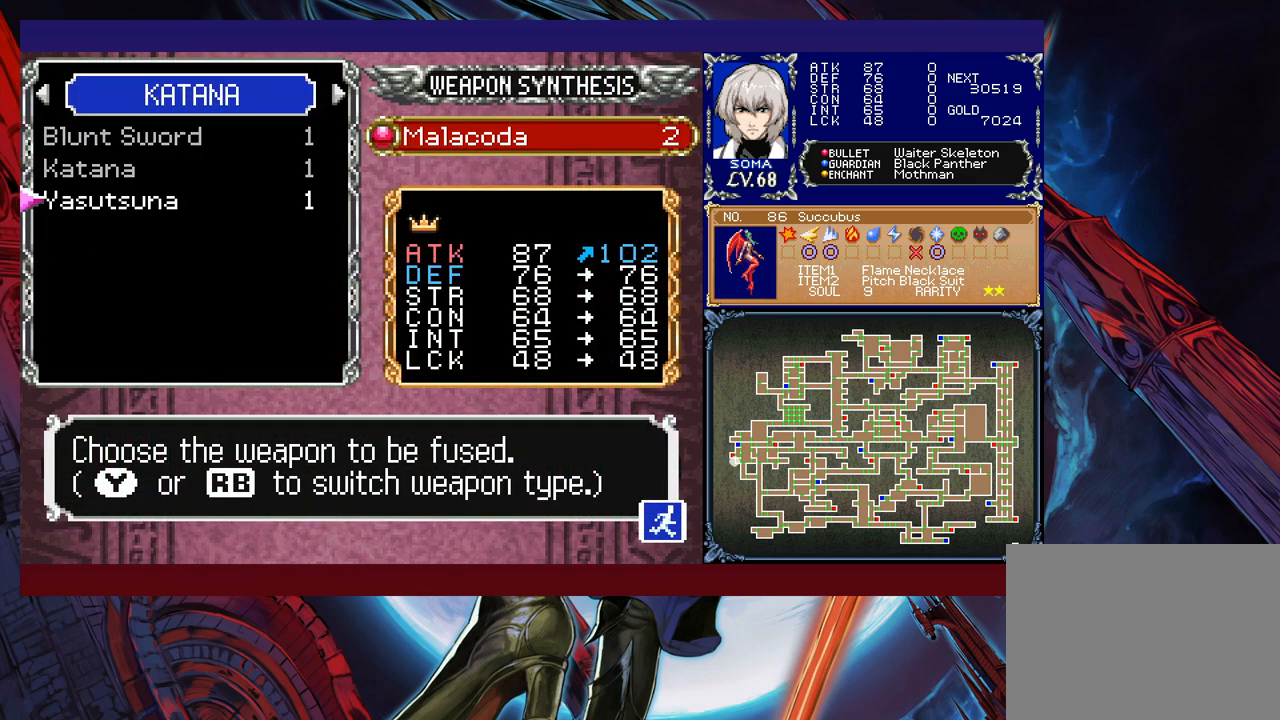
{"buttons": [], "left_stick": "center", "events": []}
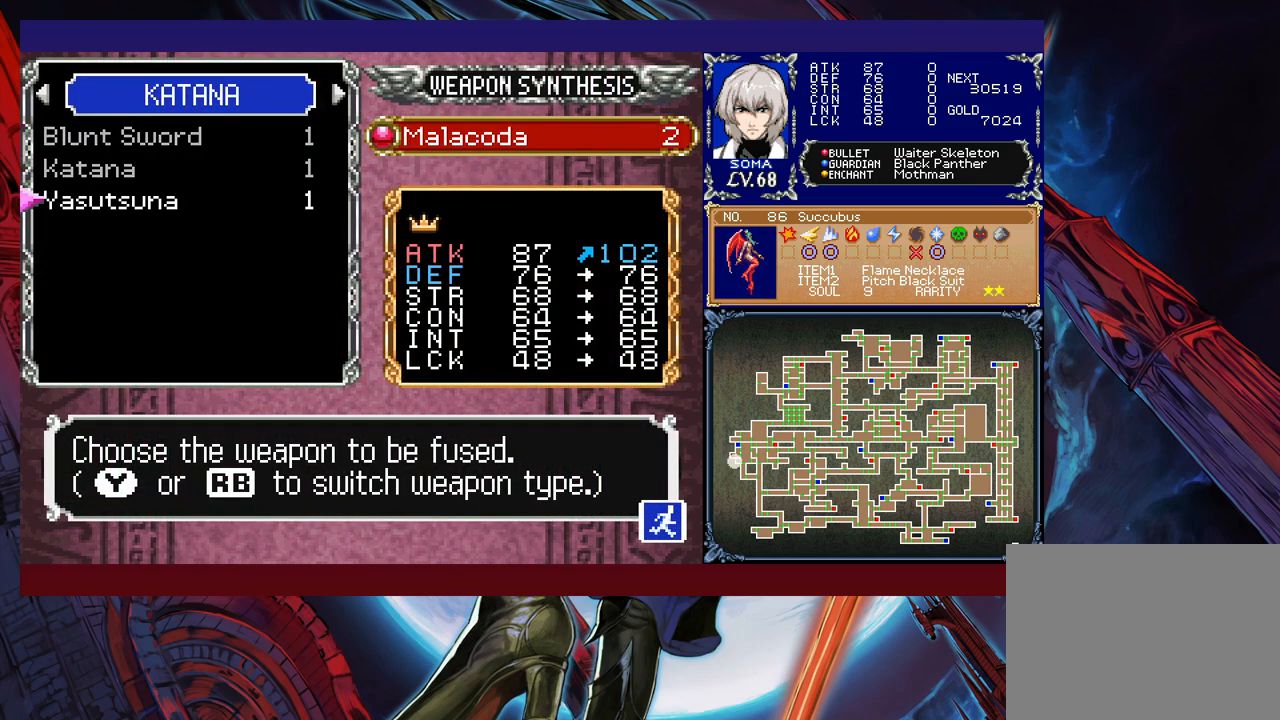
{"buttons": [], "left_stick": "center", "events": [[267, "A", "down"], [317, "A", "up"]]}
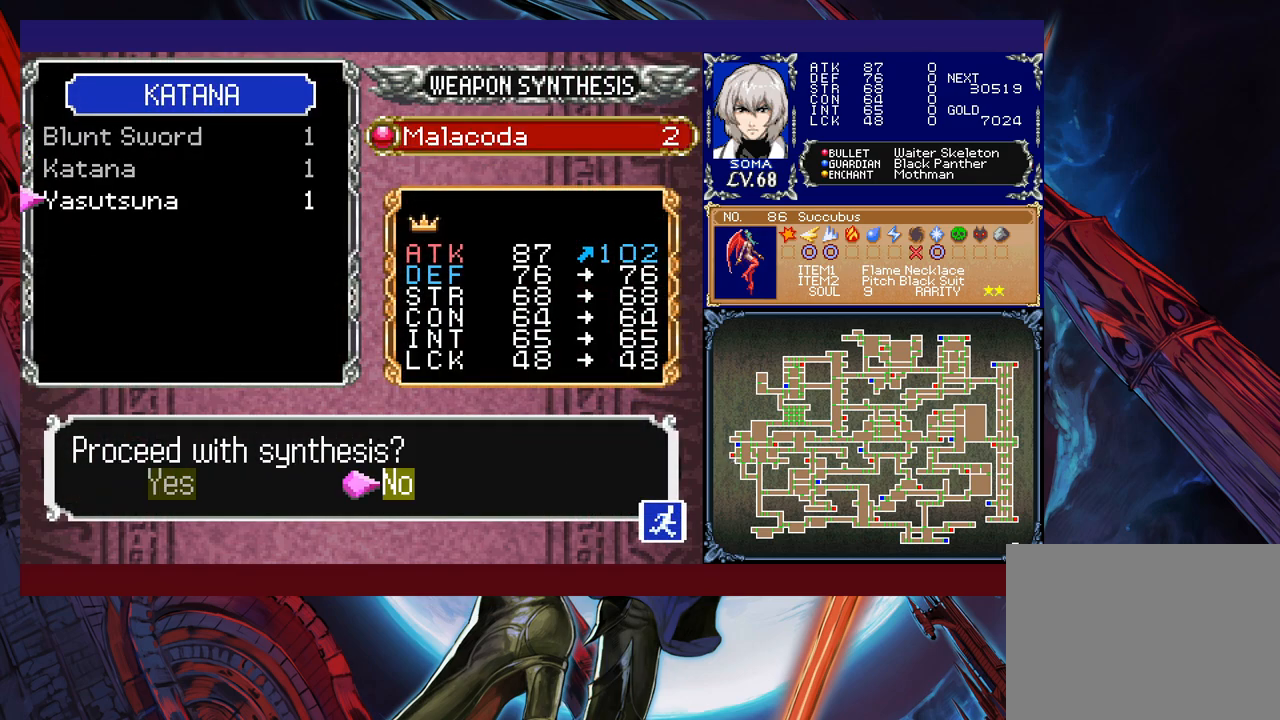
{"buttons": [], "left_stick": "center", "events": [[217, "left_stick", "left"], [367, "left_stick", "center"]]}
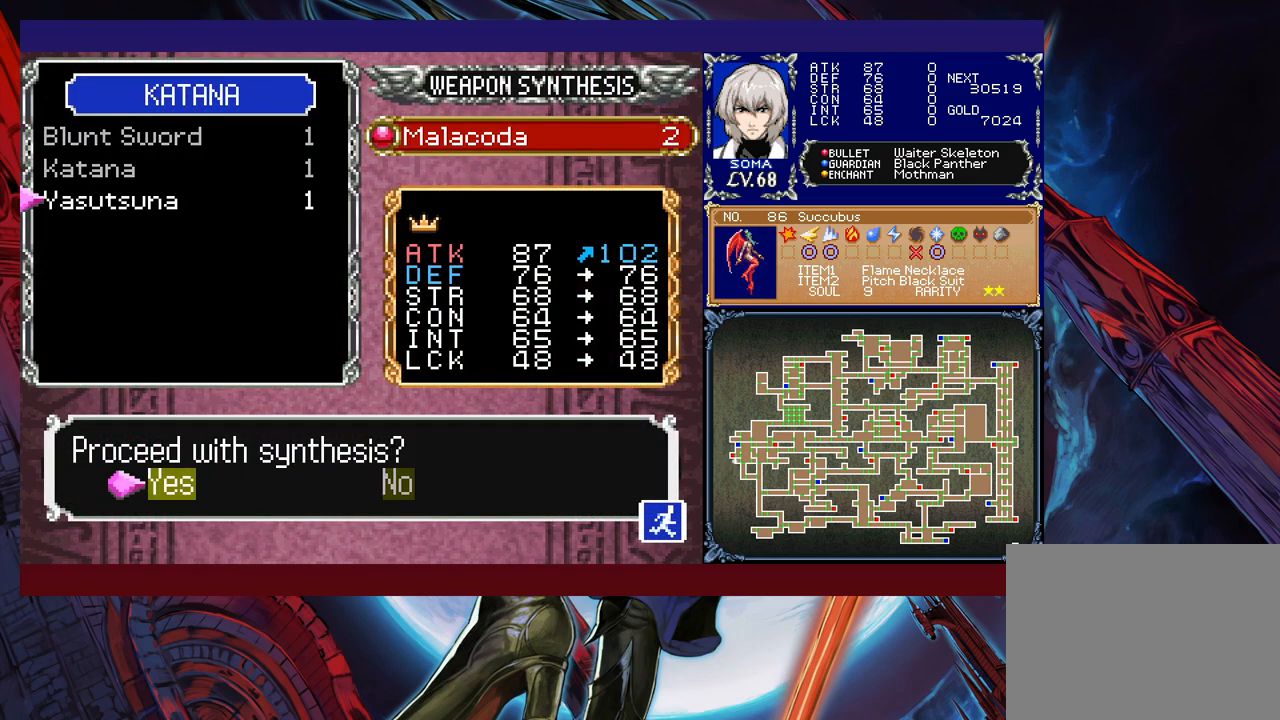
{"buttons": [], "left_stick": "center", "events": []}
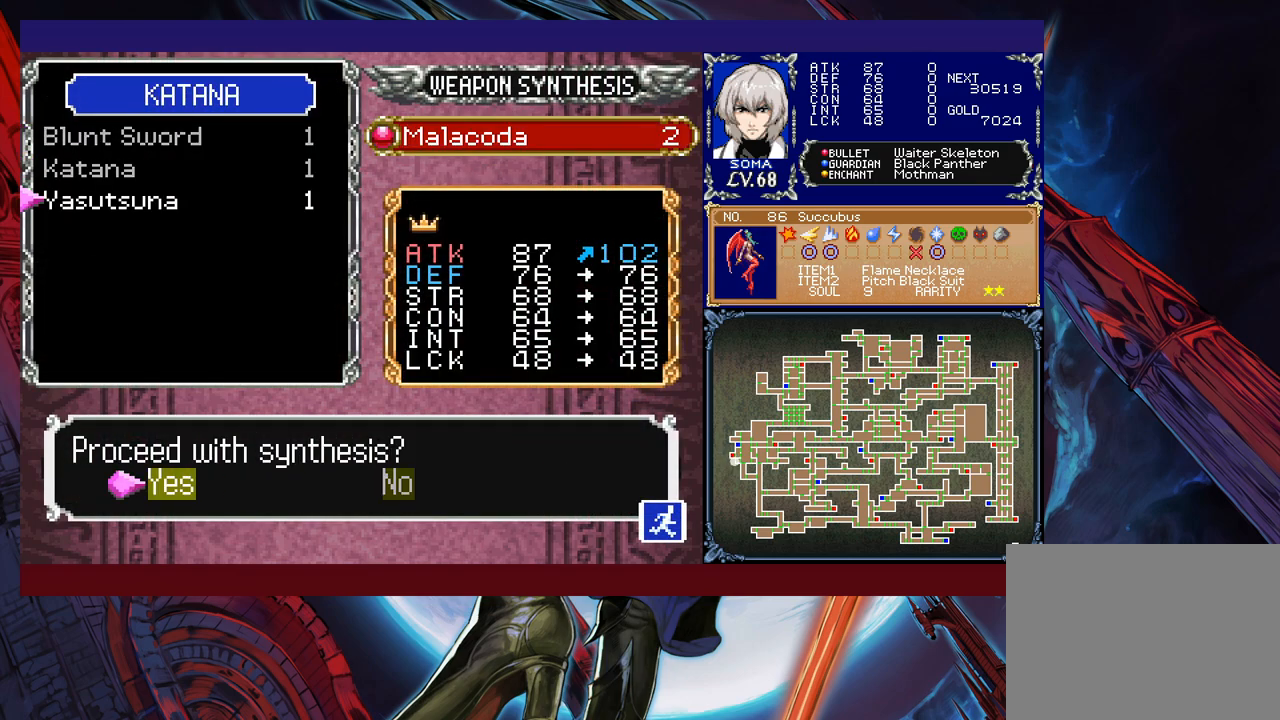
{"buttons": [], "left_stick": "center", "events": []}
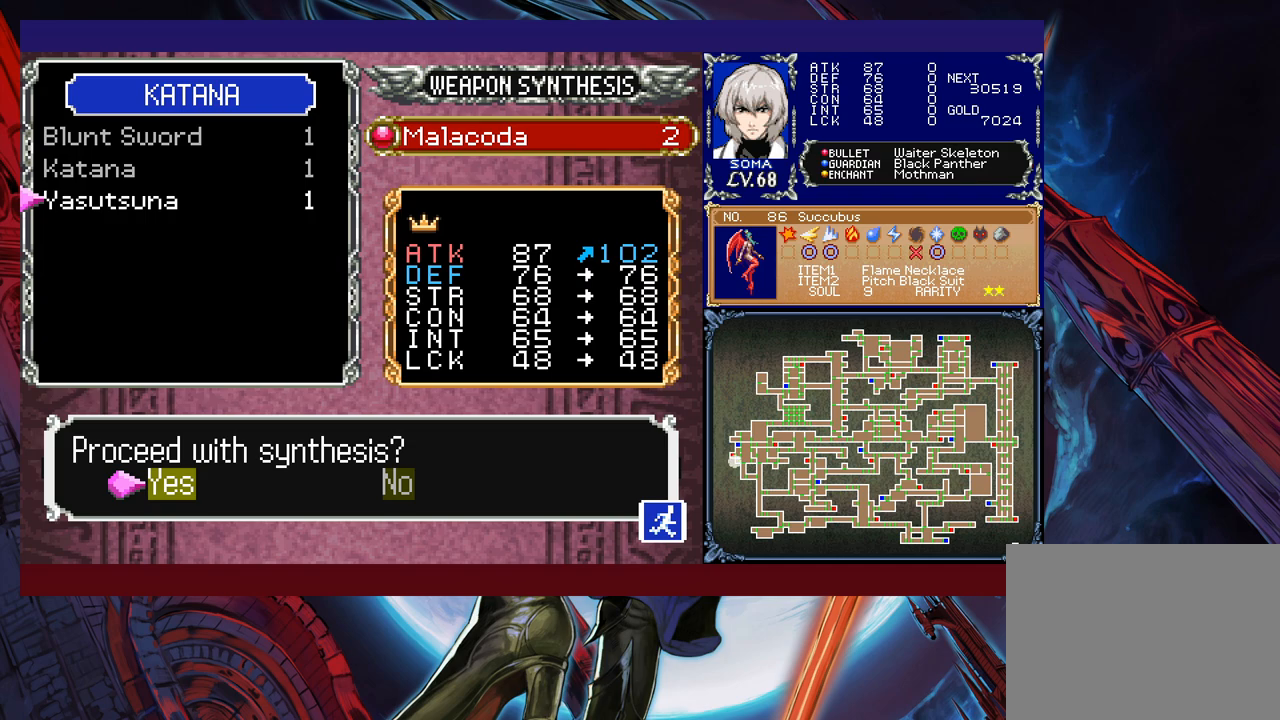
{"buttons": [], "left_stick": "center", "events": [[167, "A", "down"], [283, "A", "up"]]}
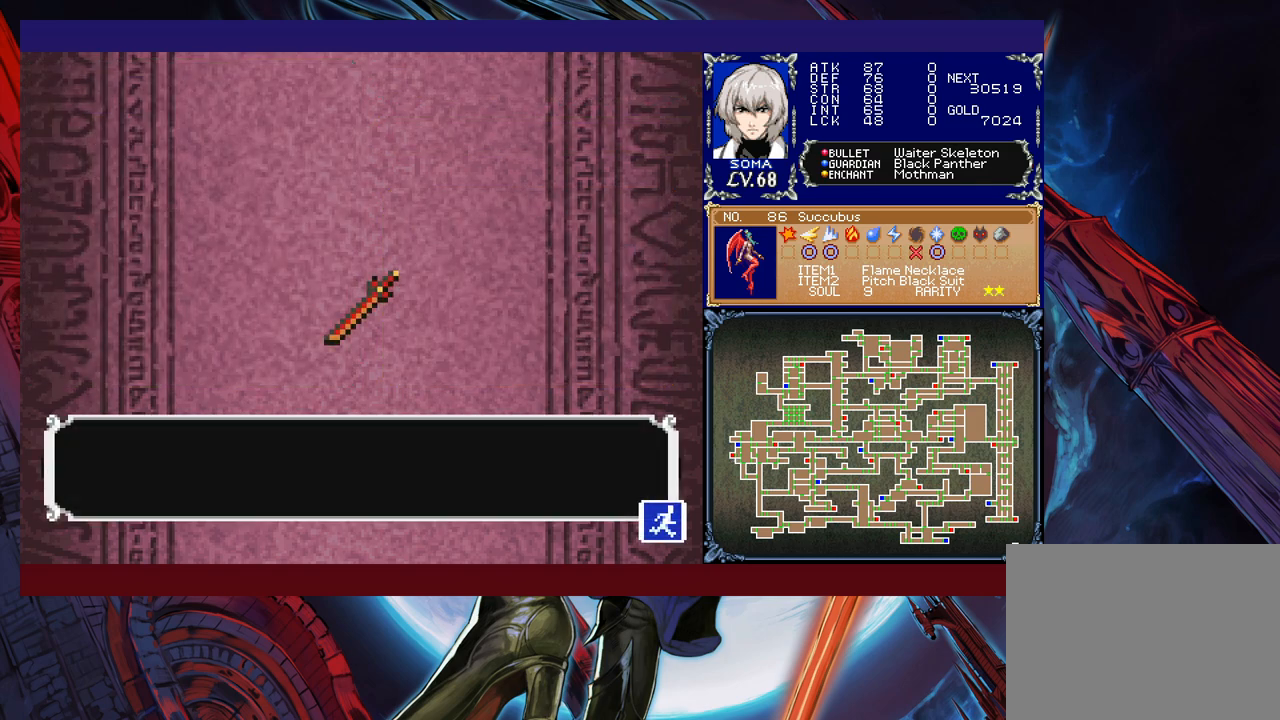
{"buttons": [], "left_stick": "center", "events": []}
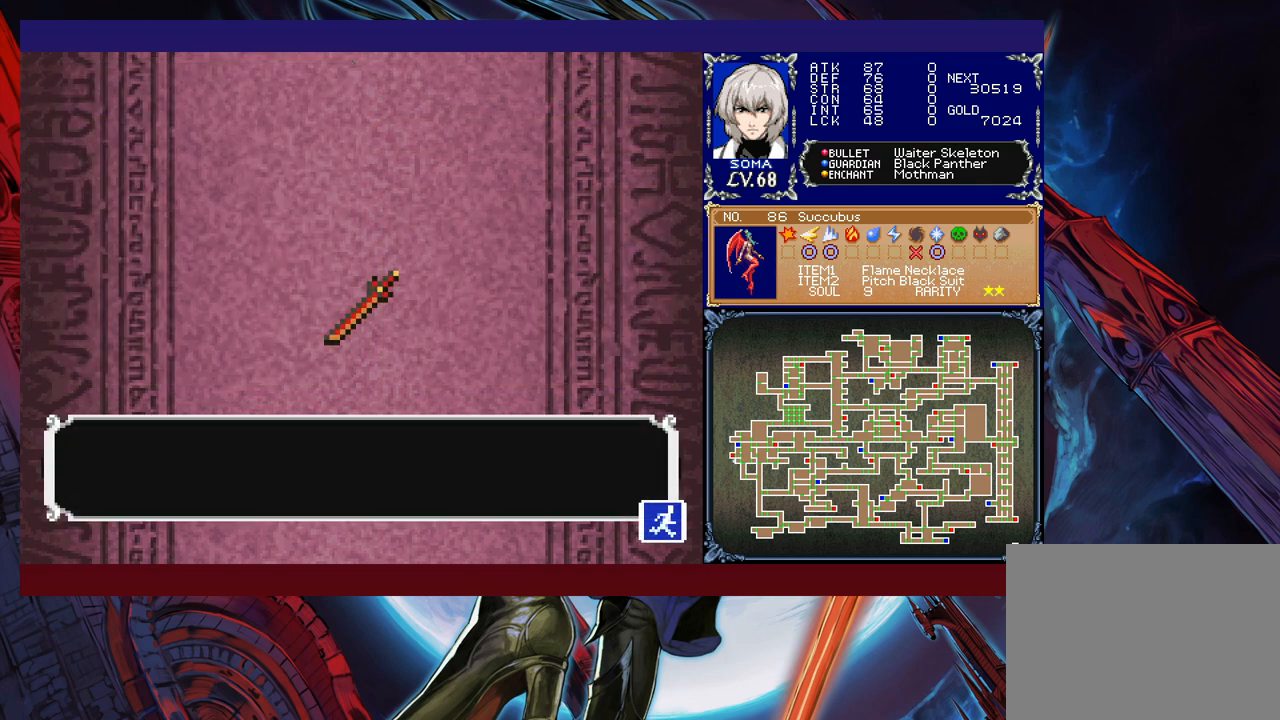
{"buttons": [], "left_stick": "center", "events": []}
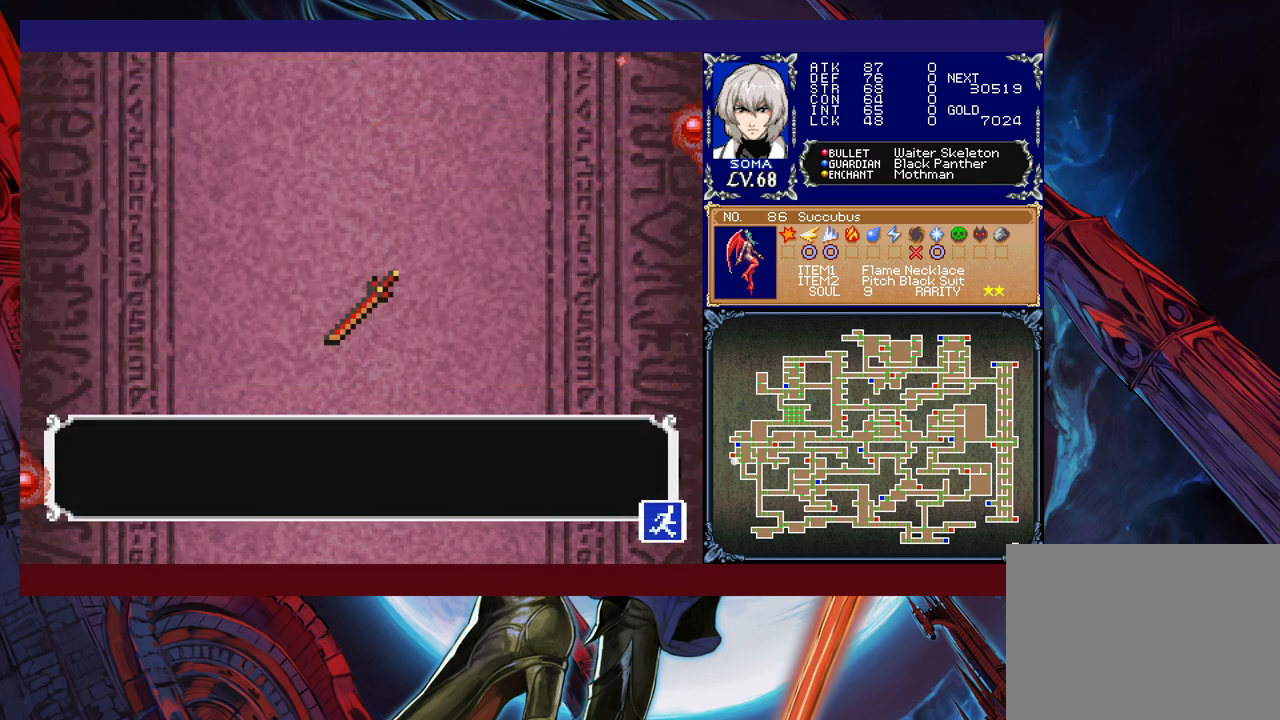
{"buttons": [], "left_stick": "center", "events": []}
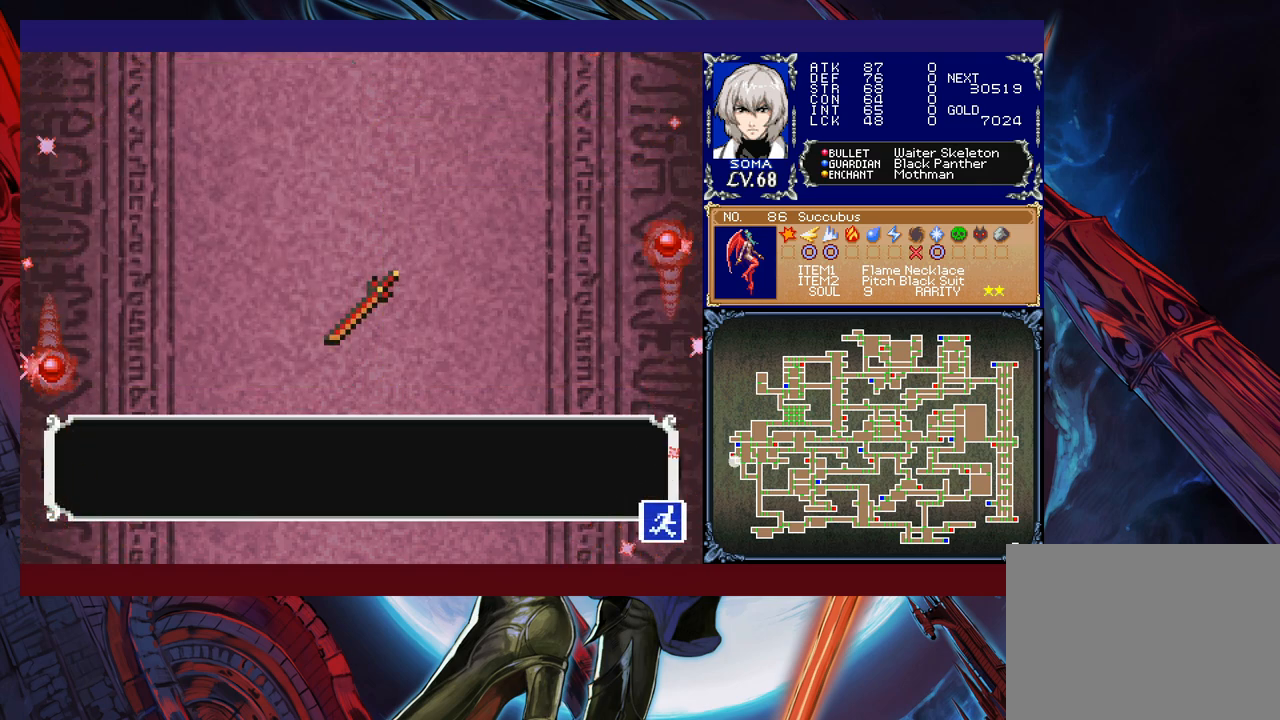
{"buttons": [], "left_stick": "center", "events": []}
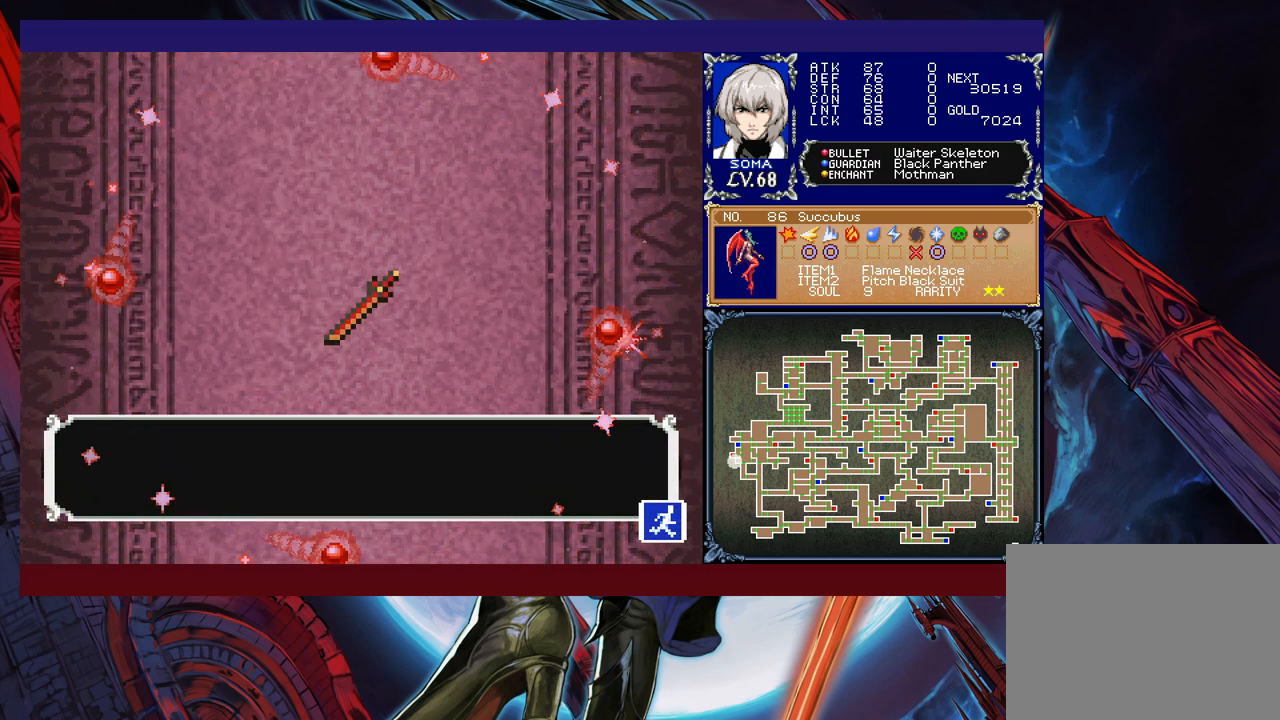
{"buttons": [], "left_stick": "center", "events": []}
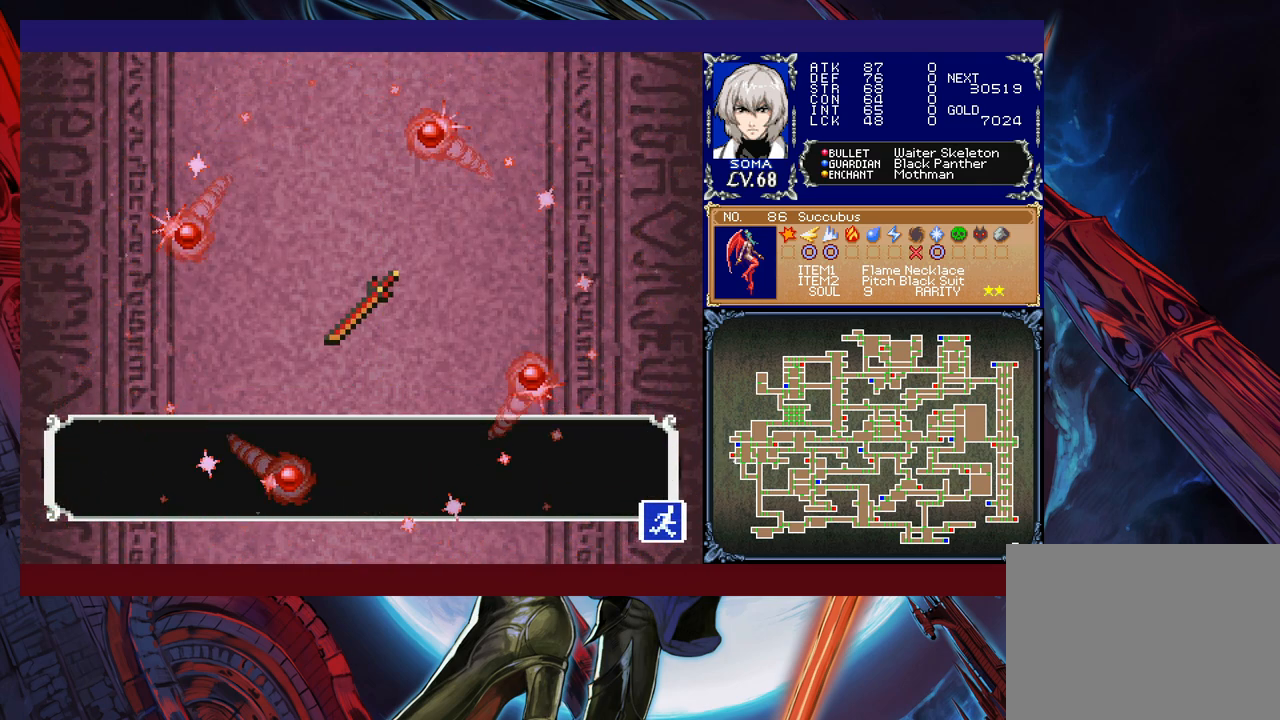
{"buttons": [], "left_stick": "center", "events": []}
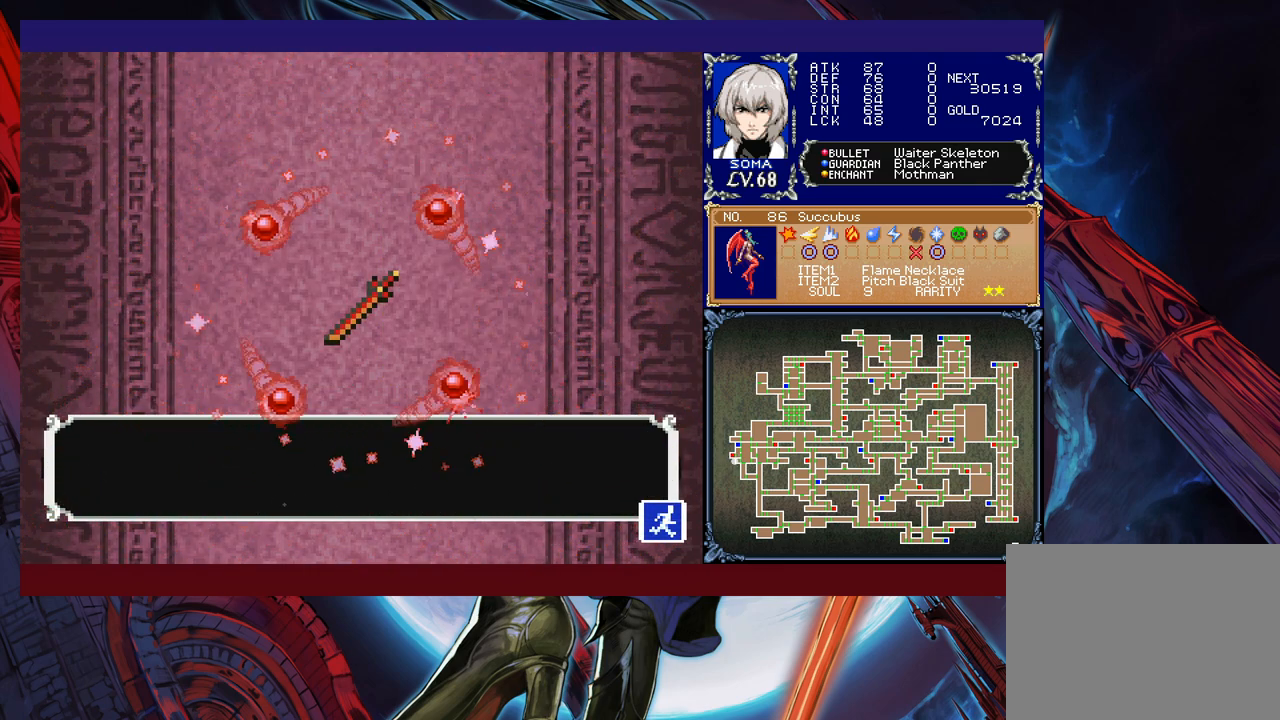
{"buttons": [], "left_stick": "center", "events": []}
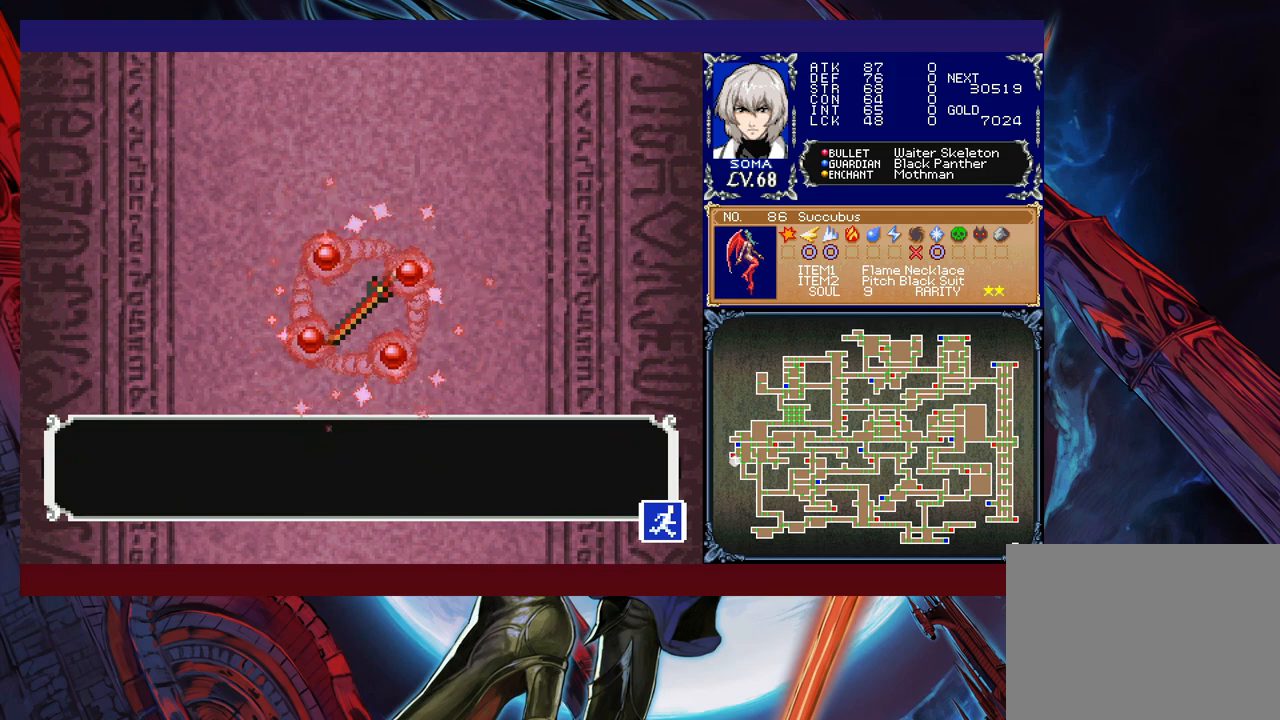
{"buttons": [], "left_stick": "center", "events": []}